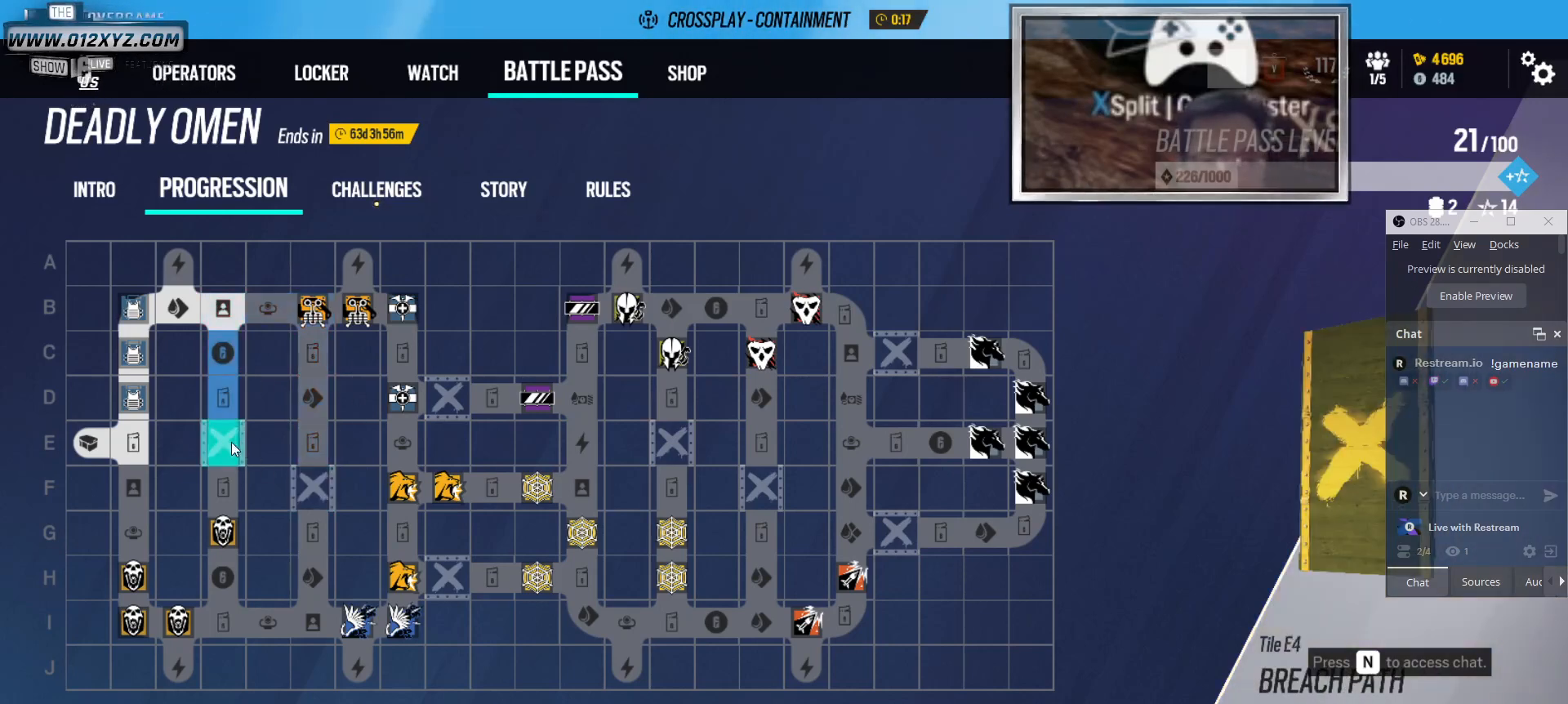
Gameplay with keyboard and mouse; each line is a JSON object with the keys and mouse buttons held at the frame after it. "events" lists presses ("down") and releases ("up") of "1", "2", "3", "4", "5", "a", "alt", "b", "c", "ctrl", "d", "e", "f", "g", "q", "r", "s", "shift", "space", "t", "tab", "v", "w", "x", "z", "mouse_left", "mouse_wheel" and "mouse_right" between this image and that frame as [ms after this image, input, new state], when the widget could be followed in between. "mouse_left", "mouse_wheel", "mouse_right" = the "left", "wheel", "right" buttons of the "mouse" list. No other keys are recorded. "wheel" means that the mouse wheel is clicked or scrolled. Not read: mouse_move.
{"keys": [], "mouse": [], "events": [[400, "mouse_left", "down"], [467, "mouse_left", "up"]]}
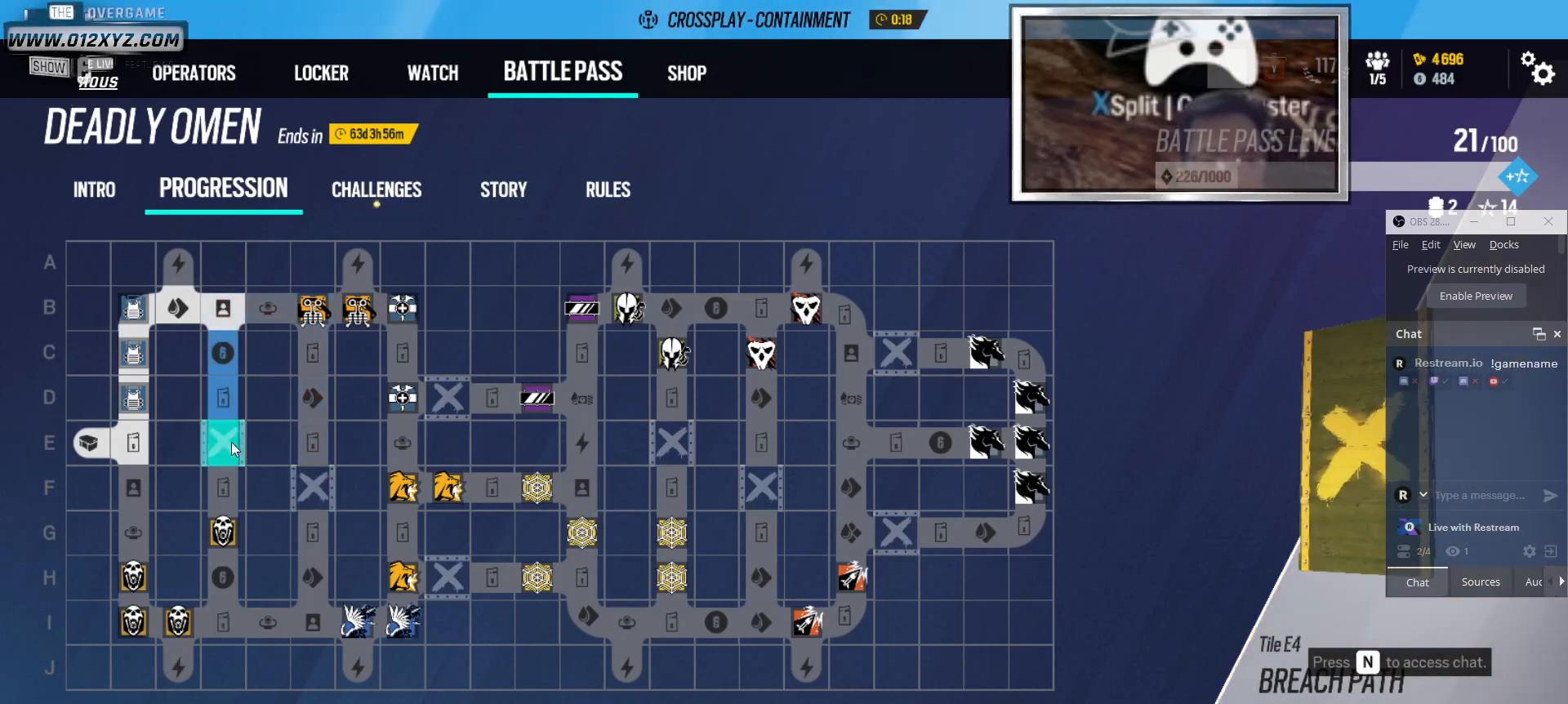
{"keys": [], "mouse": [], "events": []}
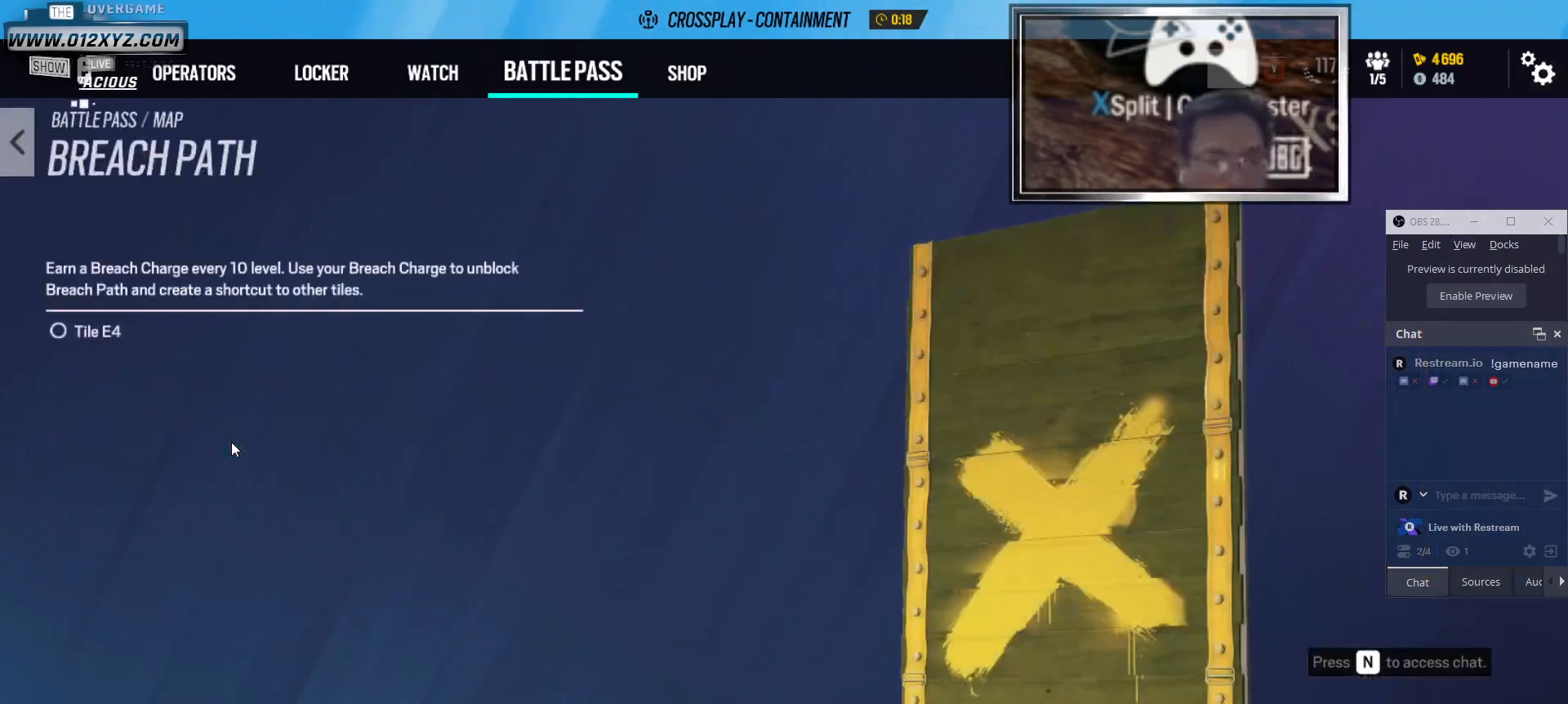
{"keys": [], "mouse": [], "events": []}
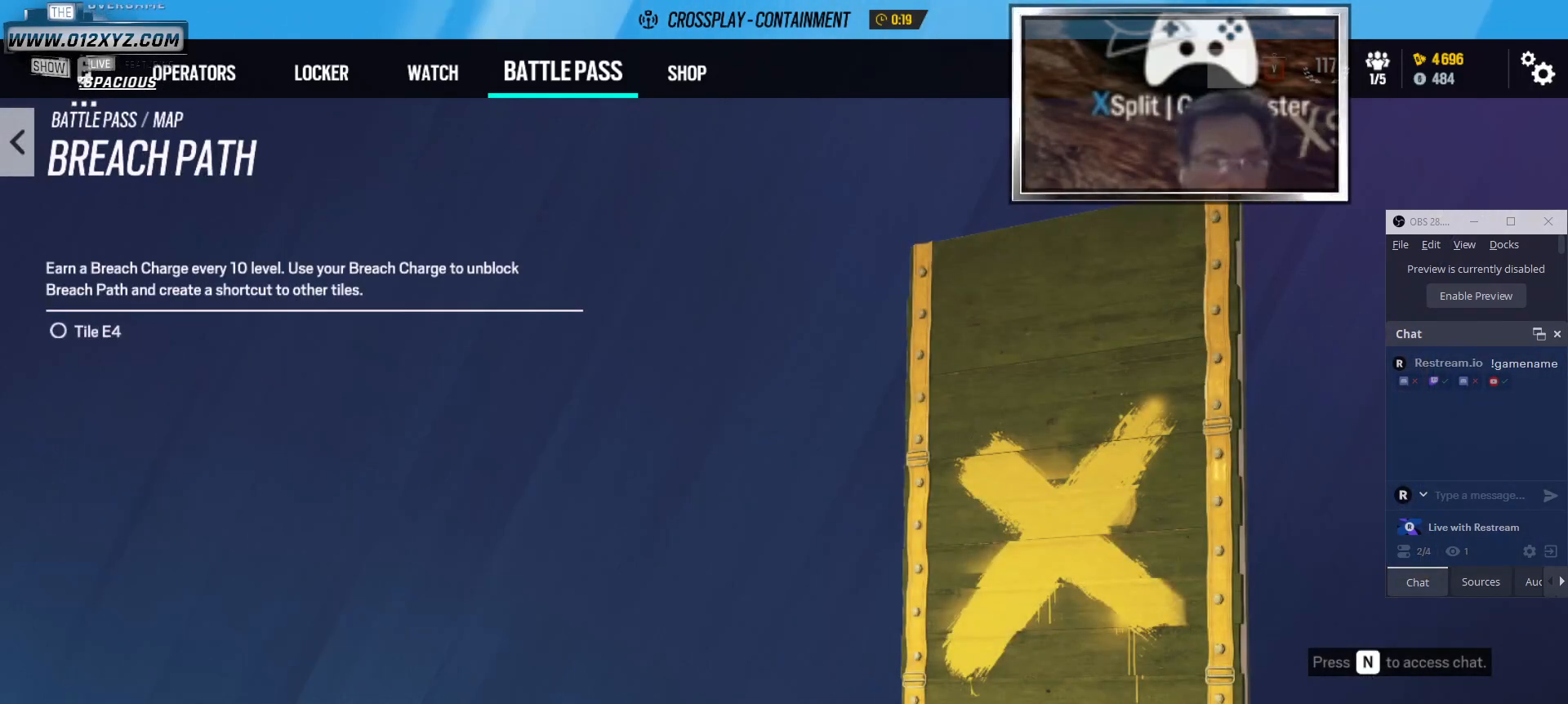
{"keys": [], "mouse": [], "events": []}
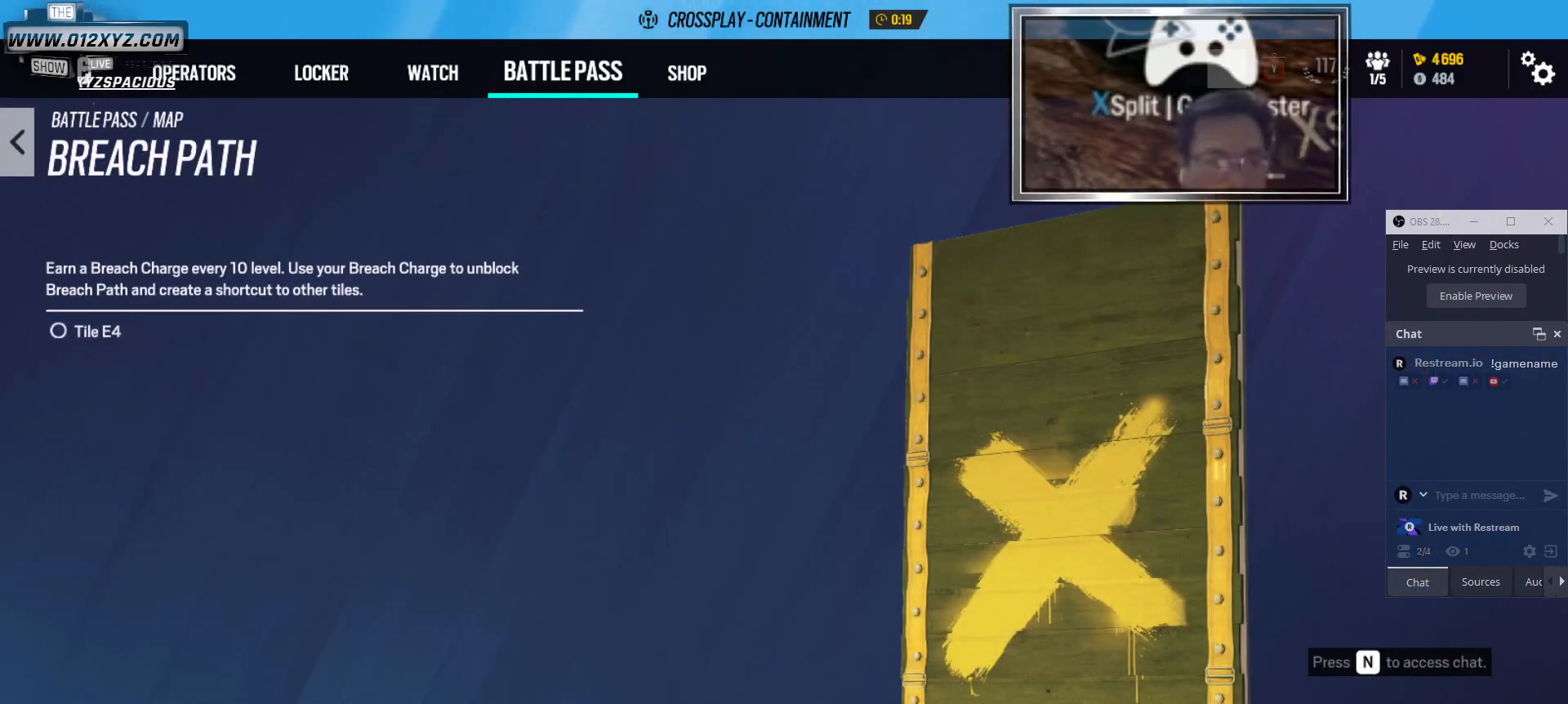
{"keys": [], "mouse": [], "events": []}
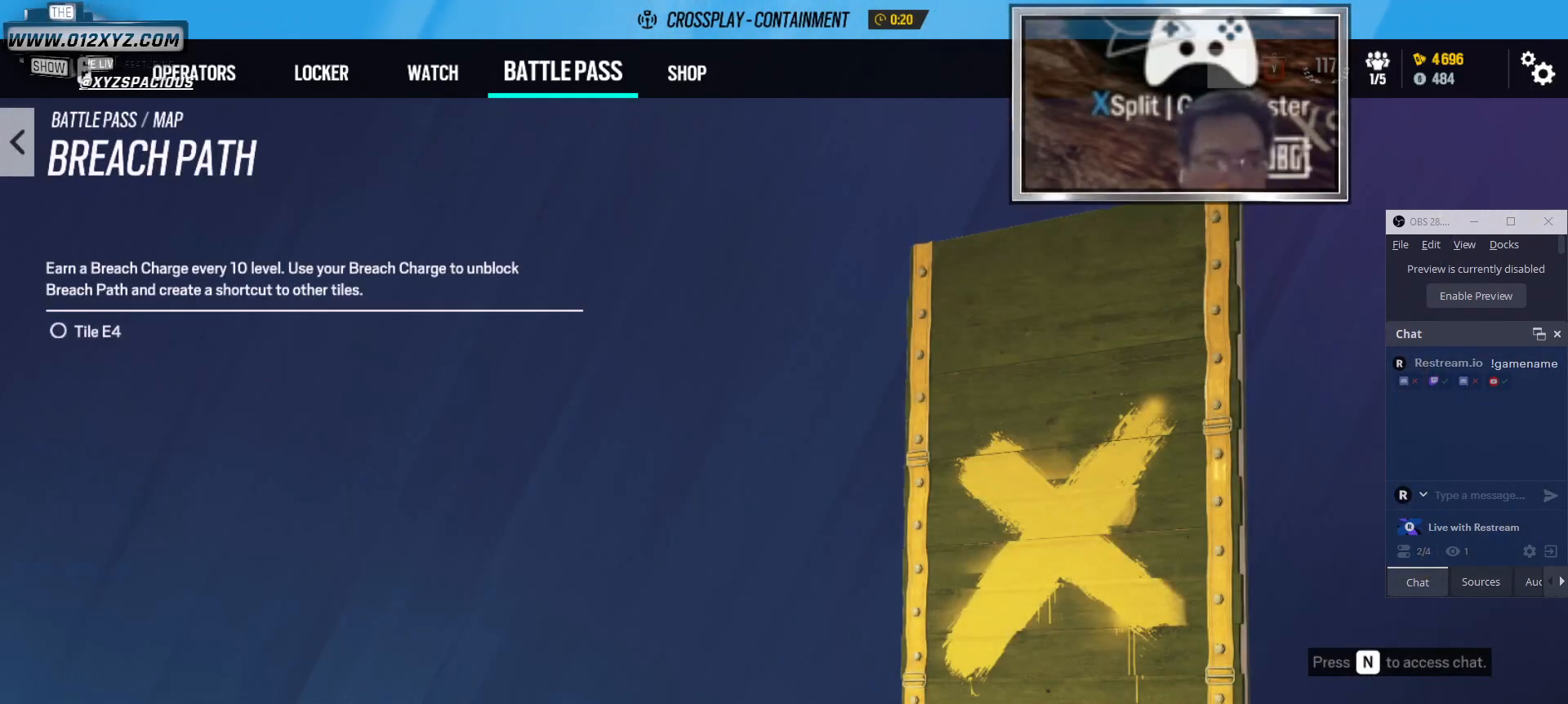
{"keys": [], "mouse": [], "events": []}
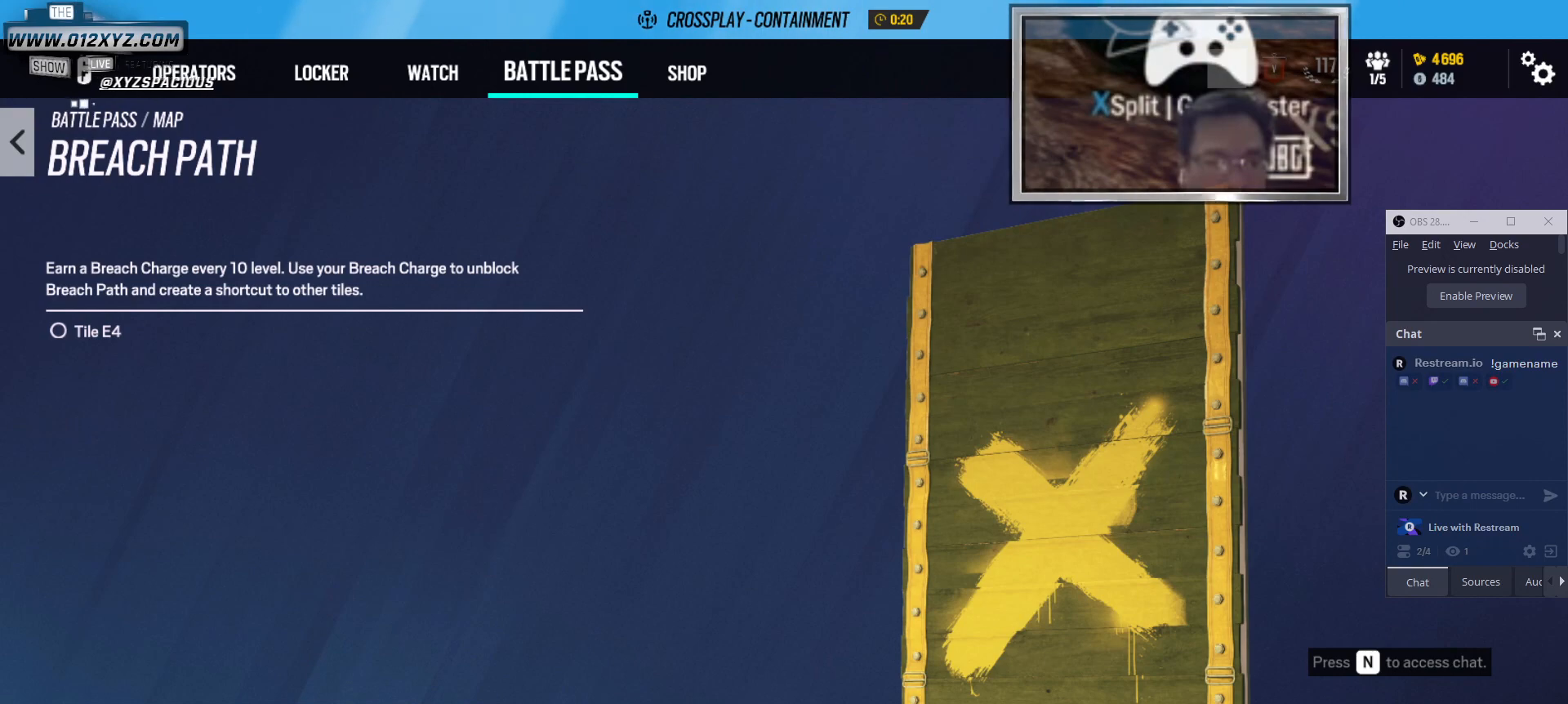
{"keys": [], "mouse": [], "events": [[167, "mouse_left", "down"], [333, "mouse_left", "up"]]}
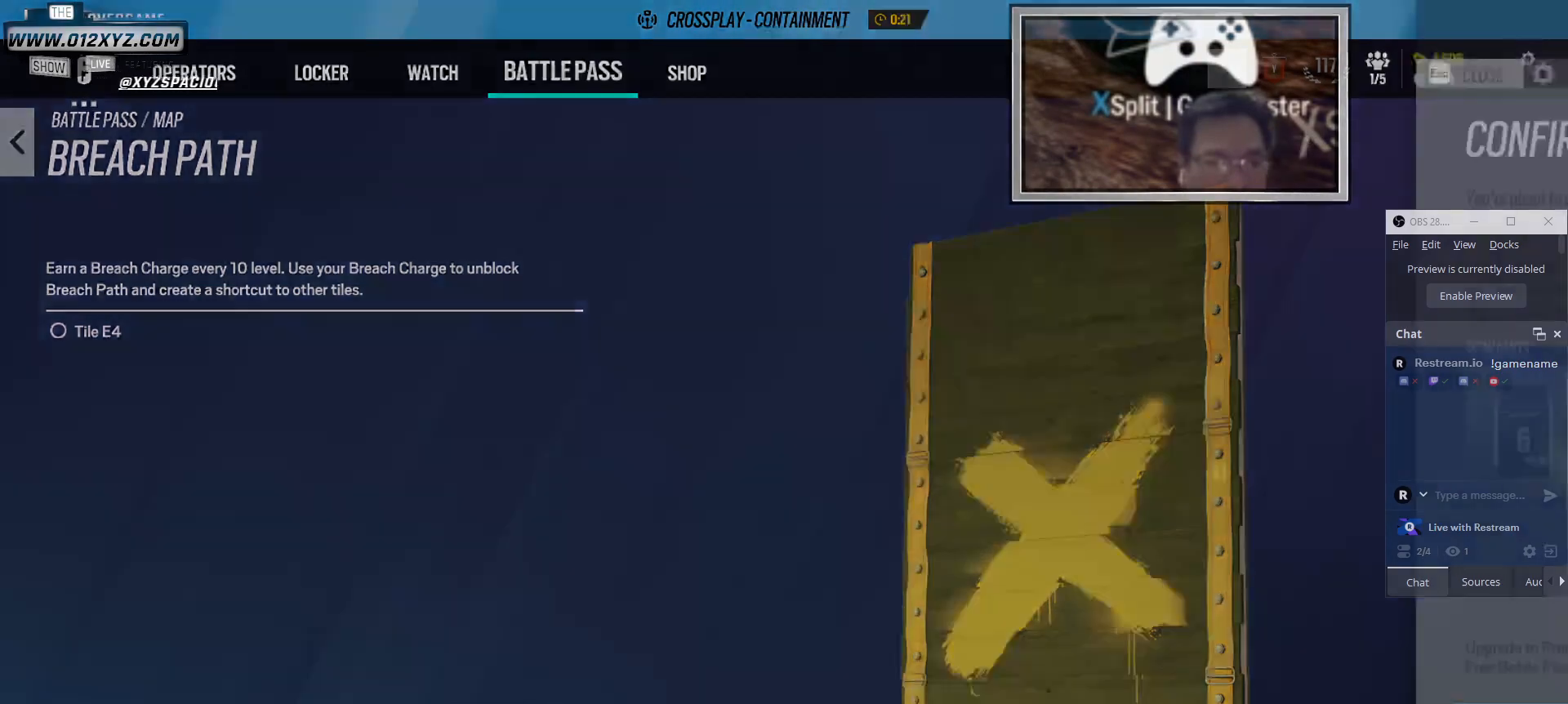
{"keys": [], "mouse": [], "events": []}
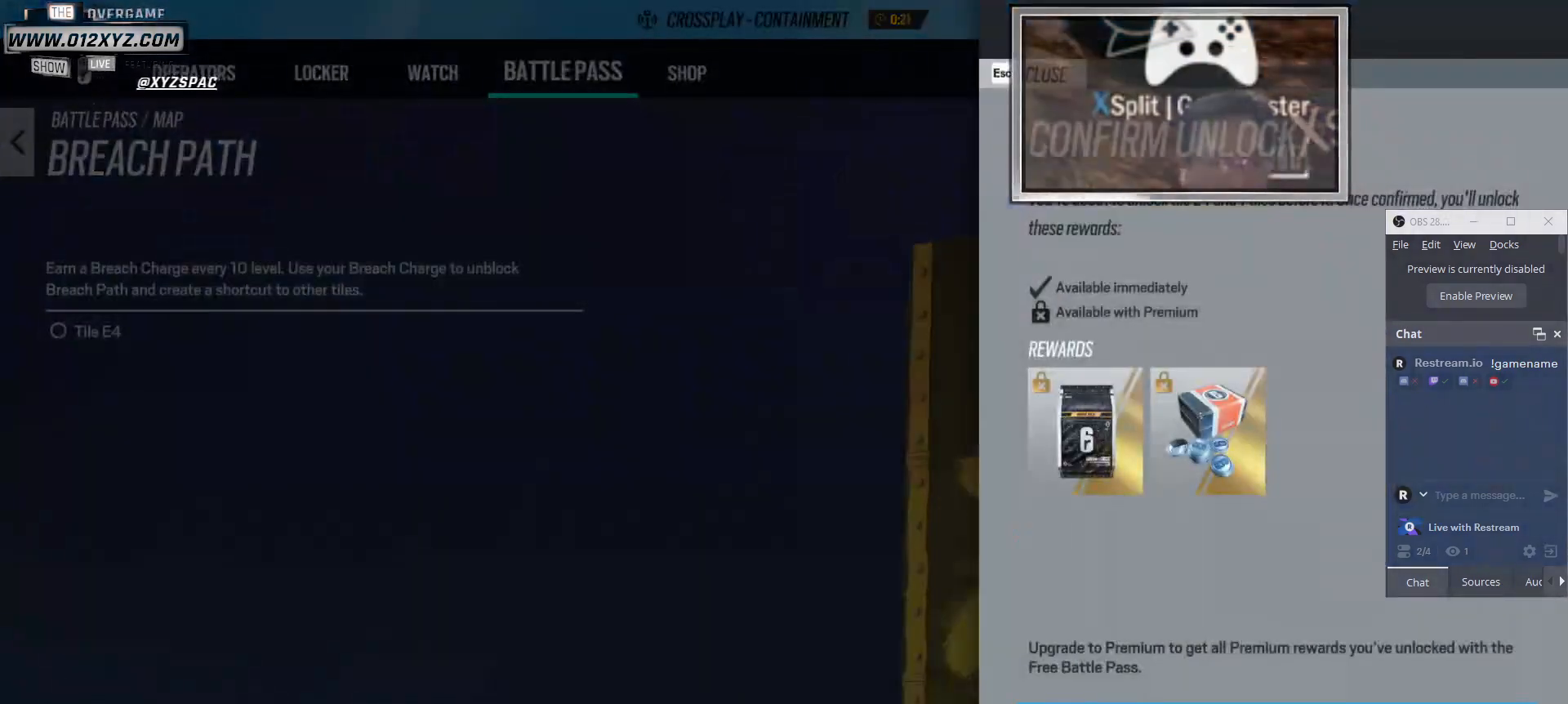
{"keys": [], "mouse": [], "events": []}
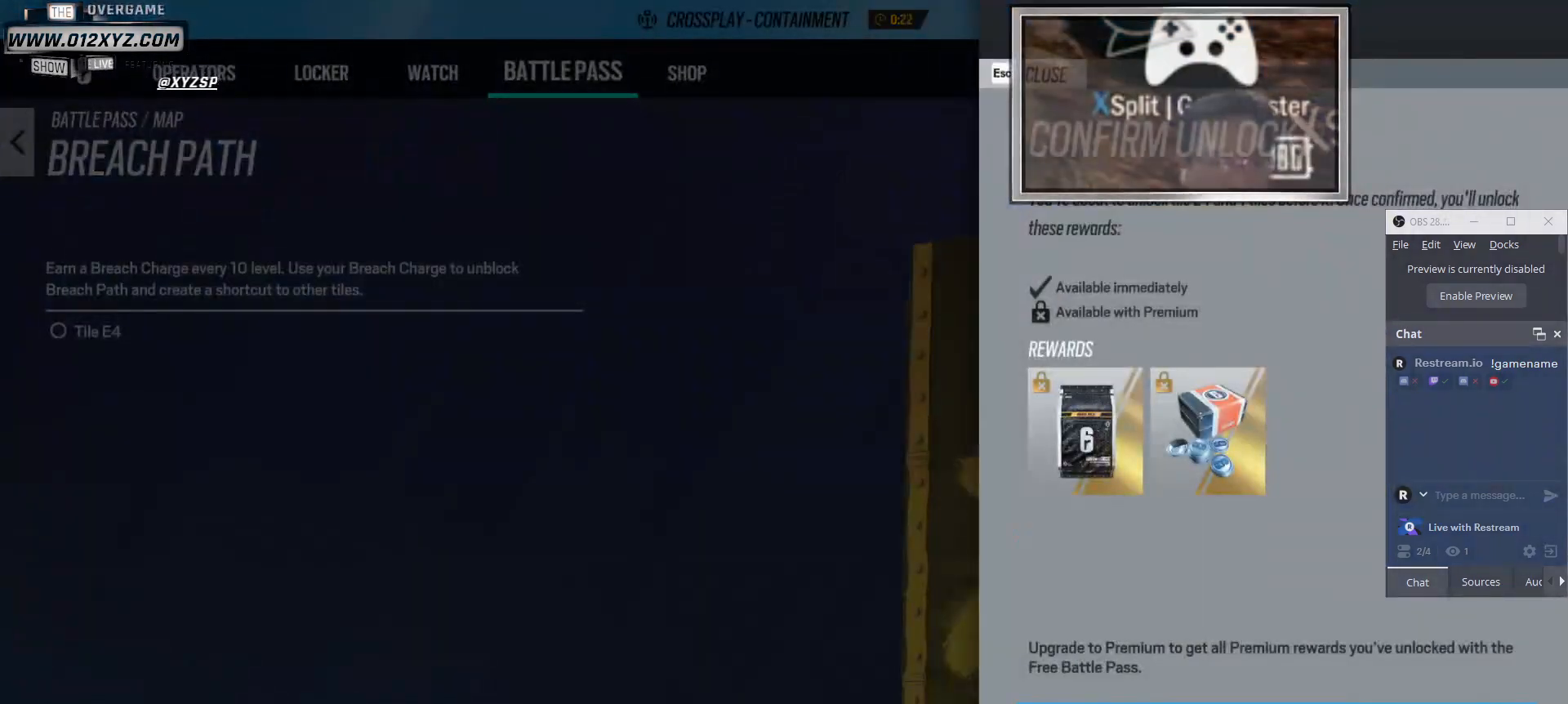
{"keys": [], "mouse": [], "events": []}
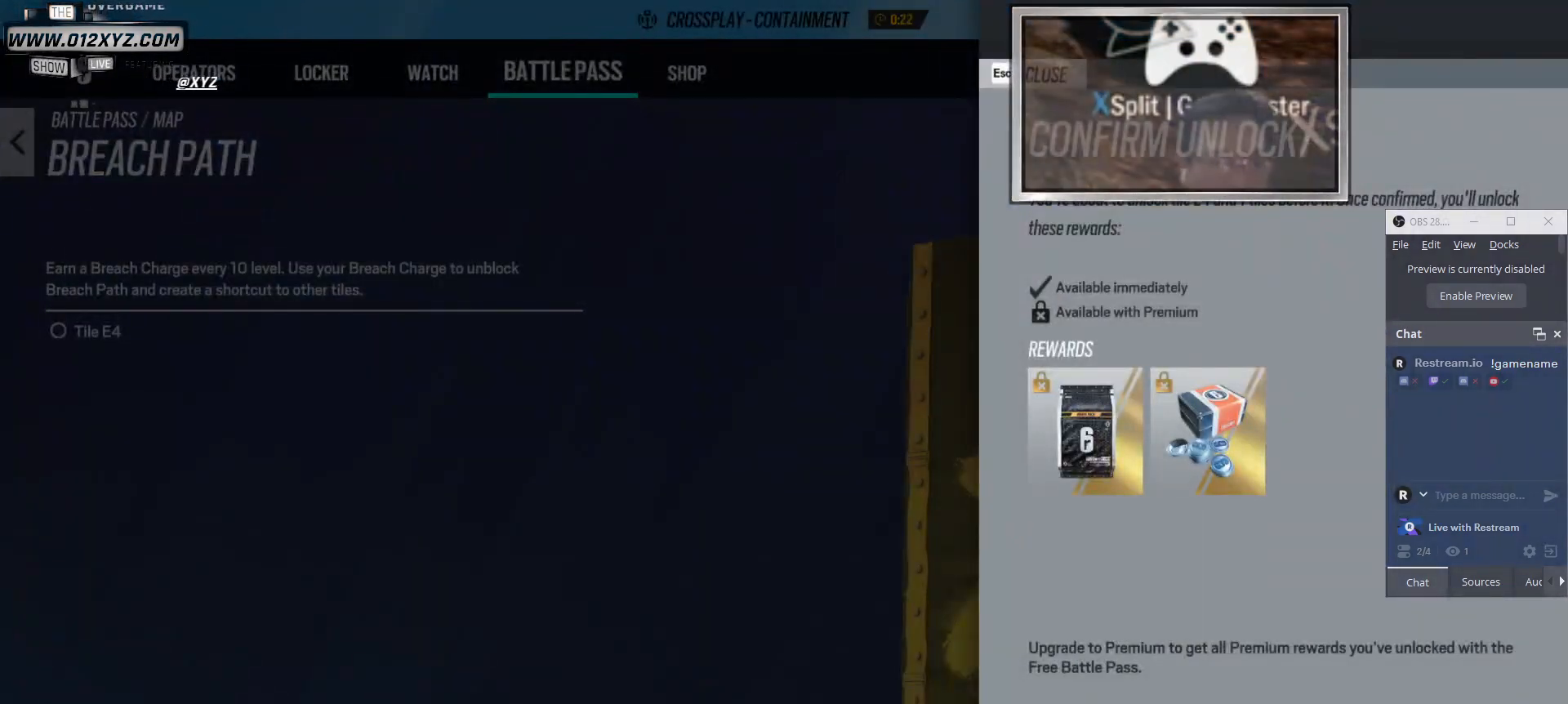
{"keys": [], "mouse": [], "events": []}
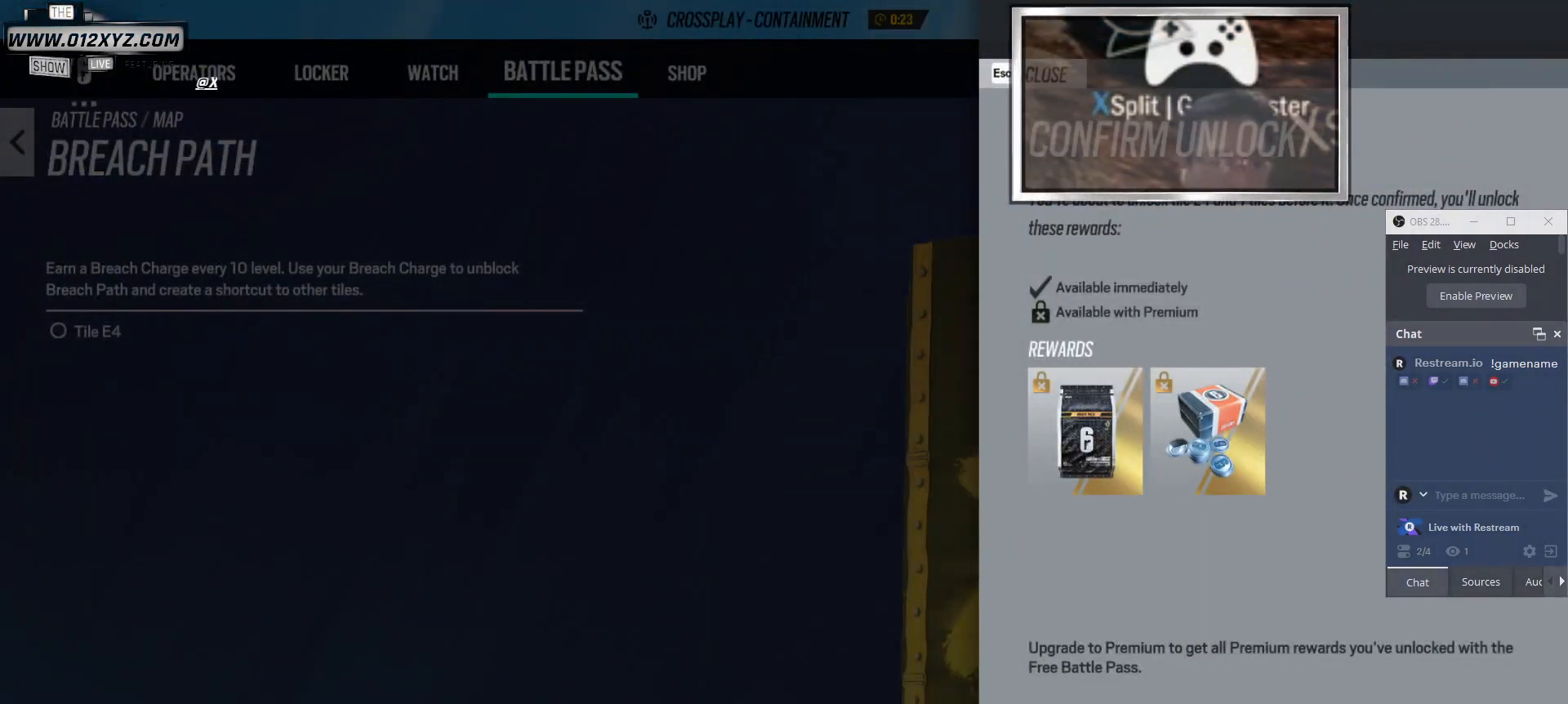
{"keys": [], "mouse": [], "events": []}
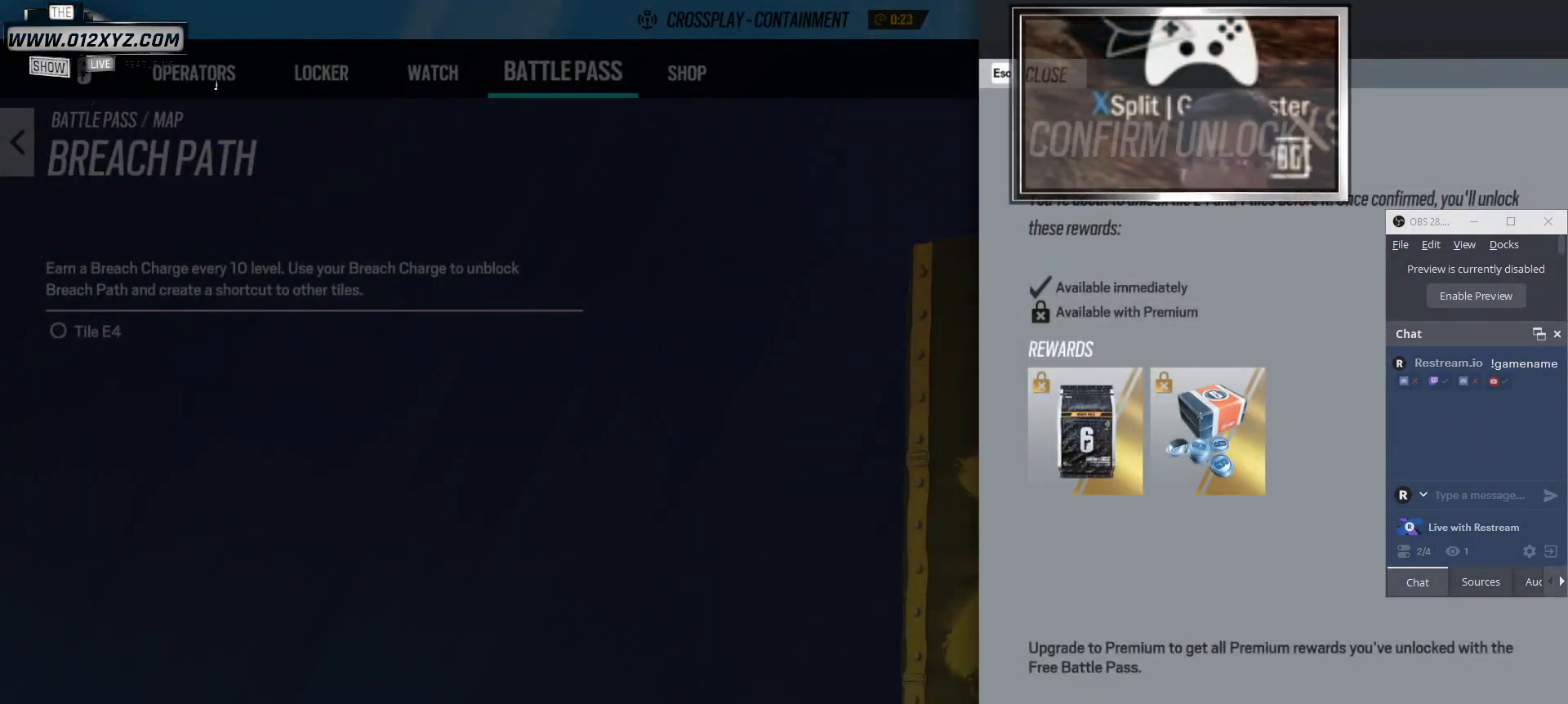
{"keys": [], "mouse": [], "events": []}
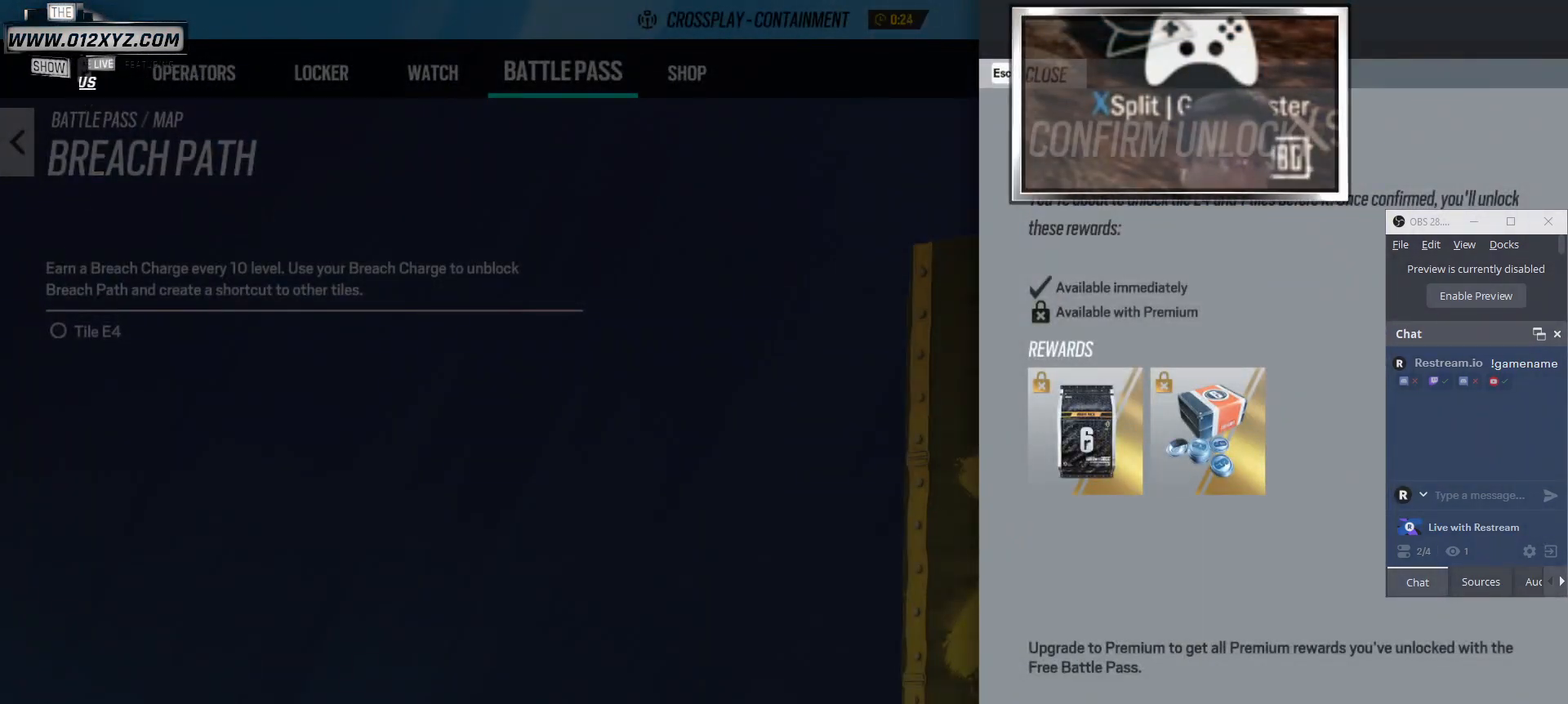
{"keys": [], "mouse": [], "events": []}
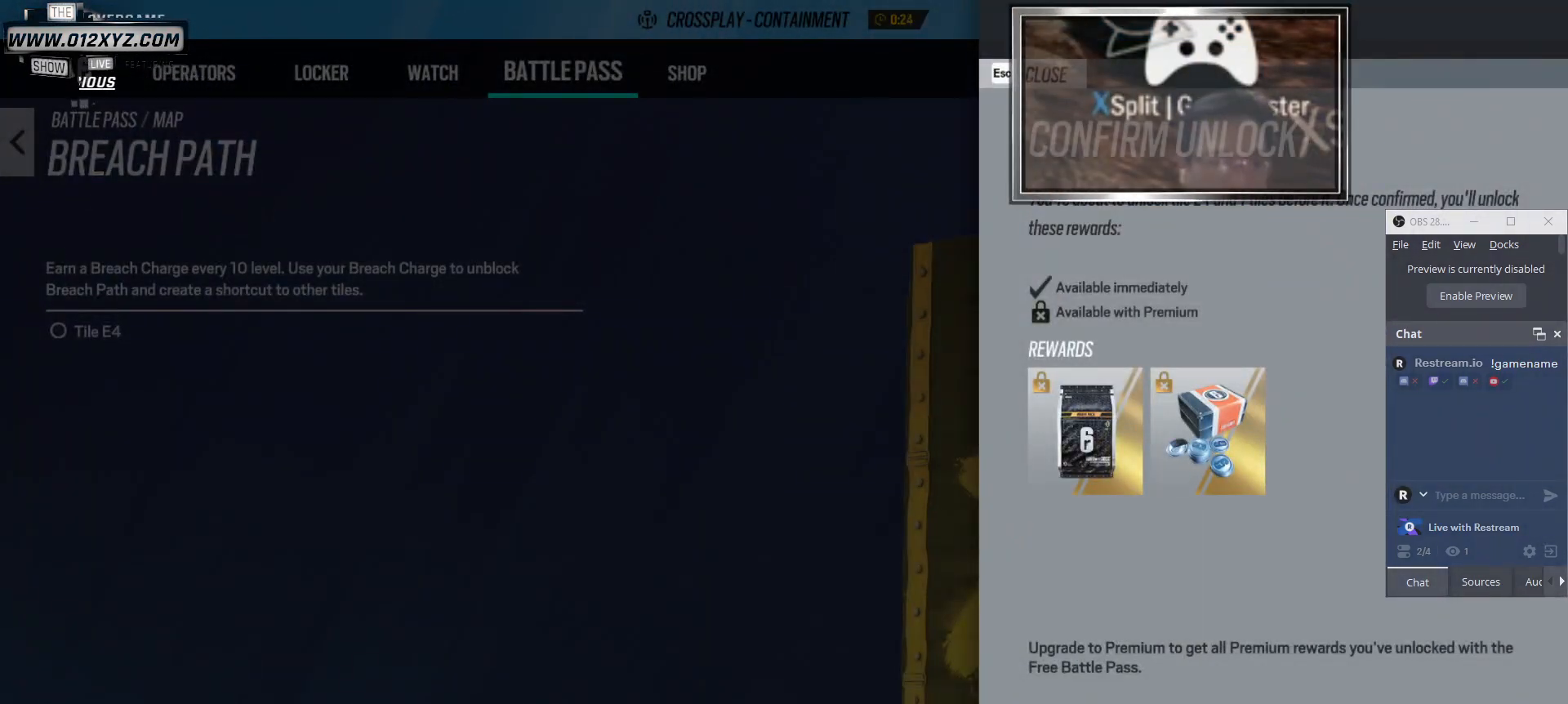
{"keys": [], "mouse": [], "events": [[200, "mouse_left", "down"], [333, "mouse_left", "up"]]}
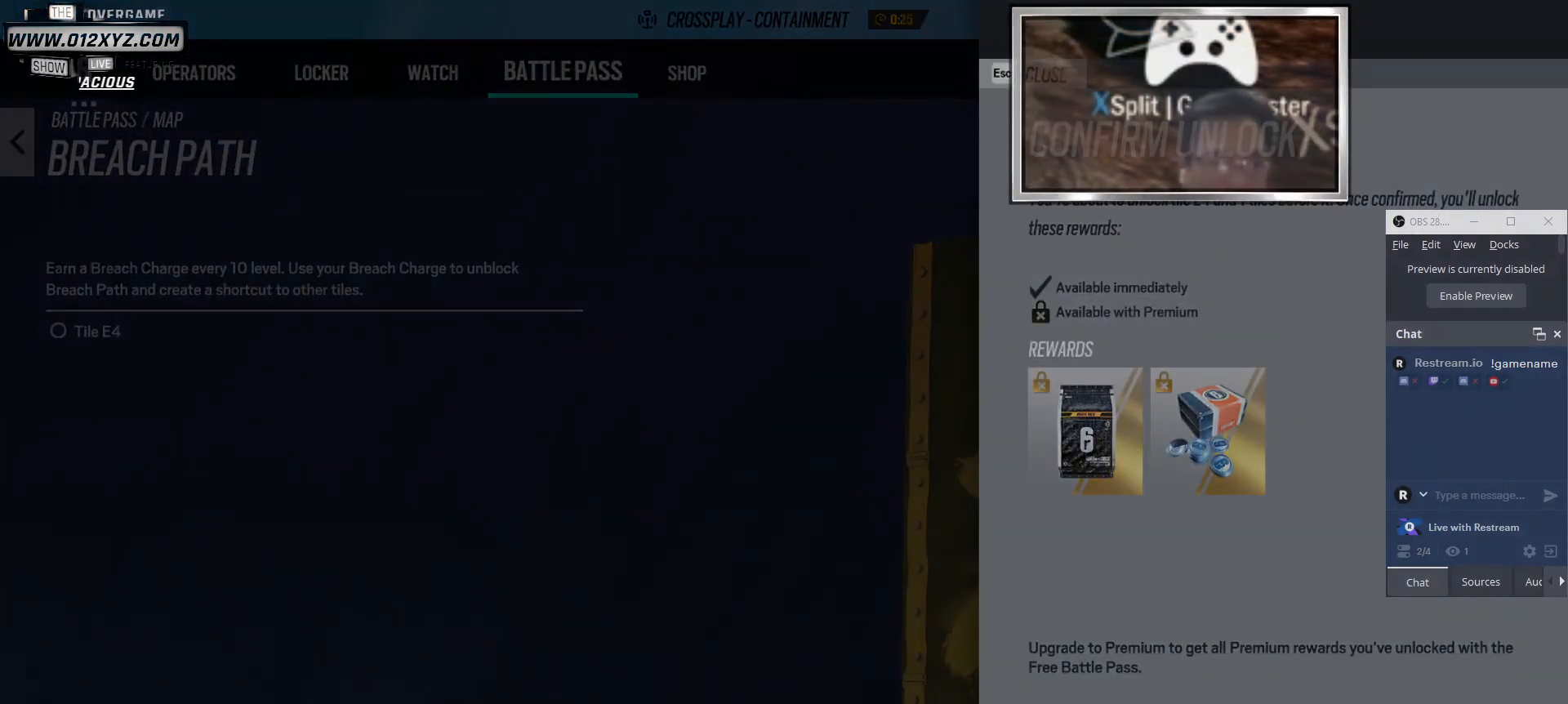
{"keys": [], "mouse": [], "events": []}
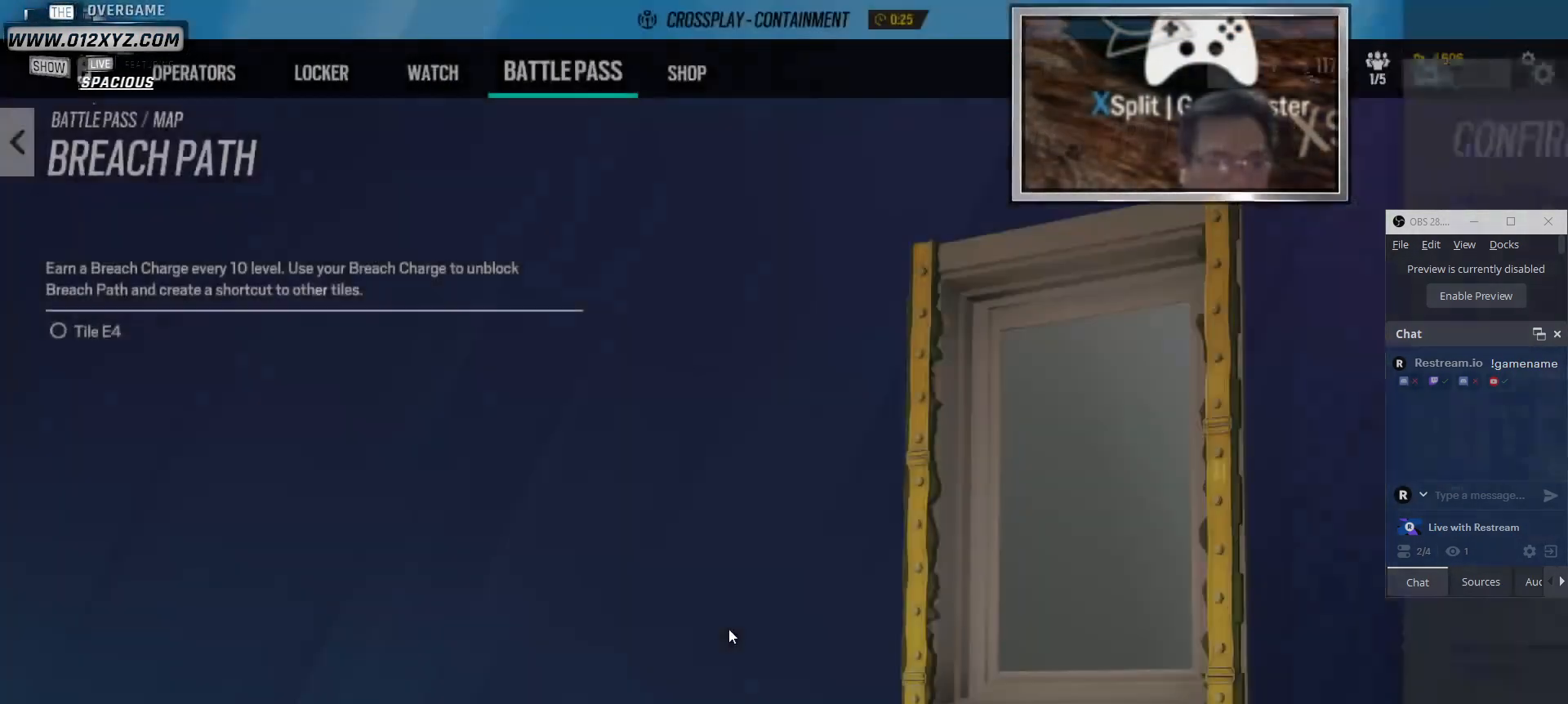
{"keys": [], "mouse": [], "events": []}
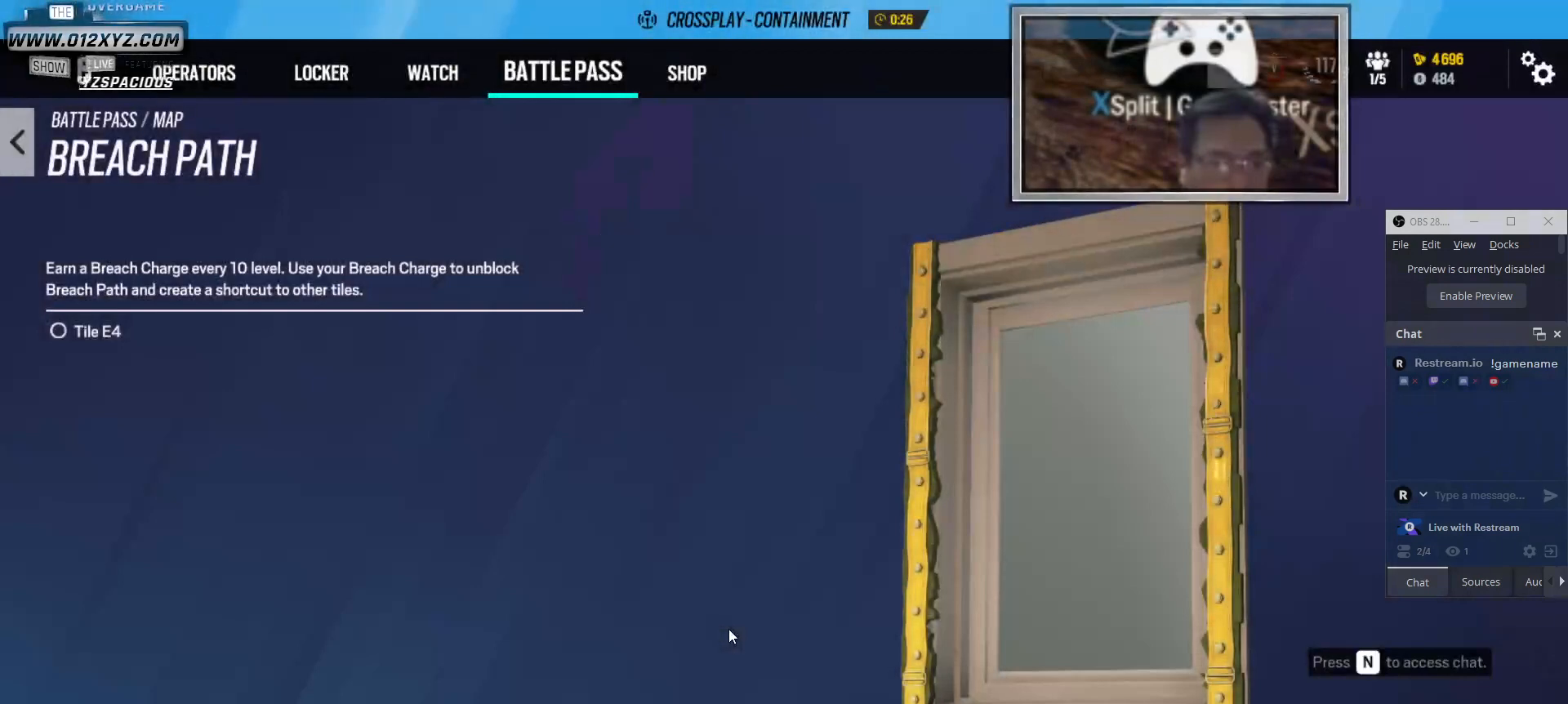
{"keys": [], "mouse": [], "events": []}
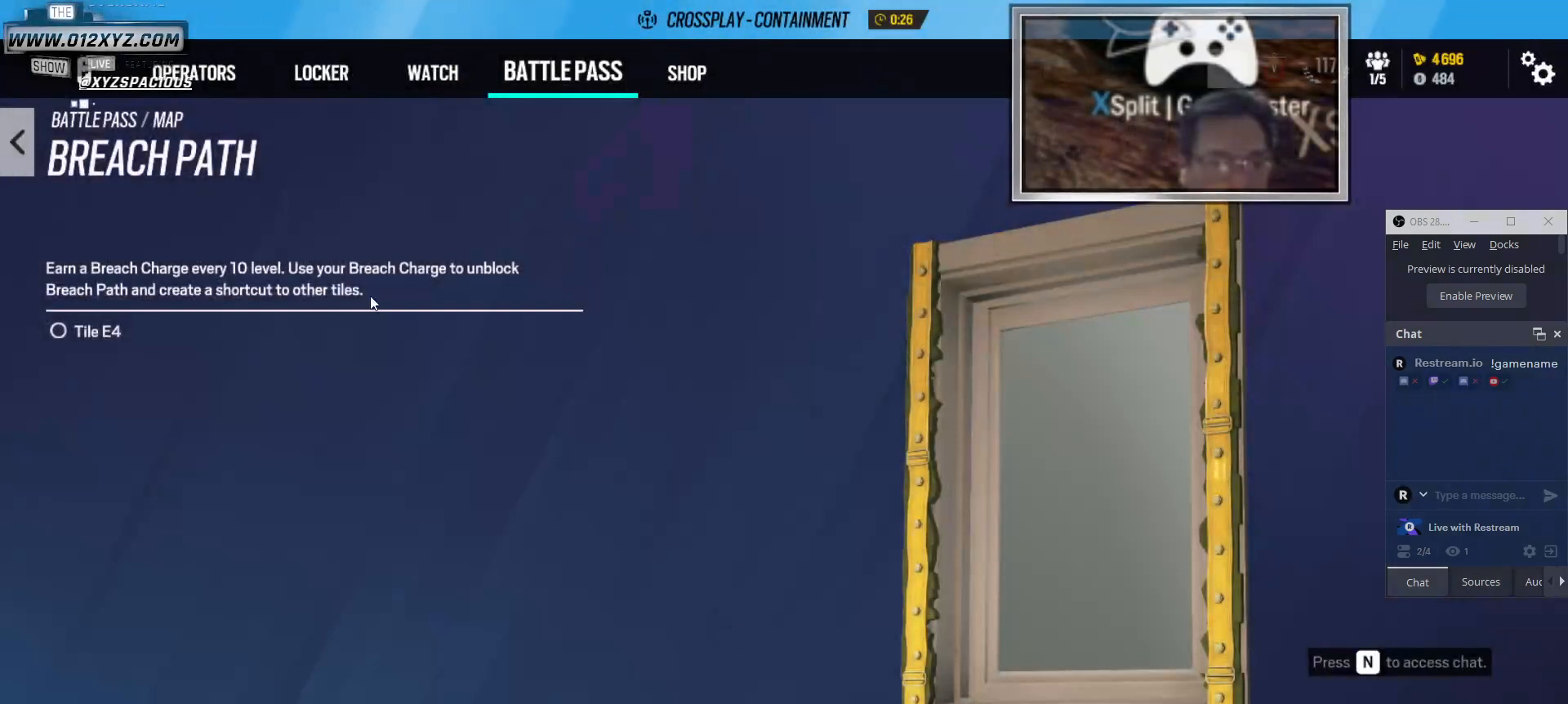
{"keys": [], "mouse": [], "events": []}
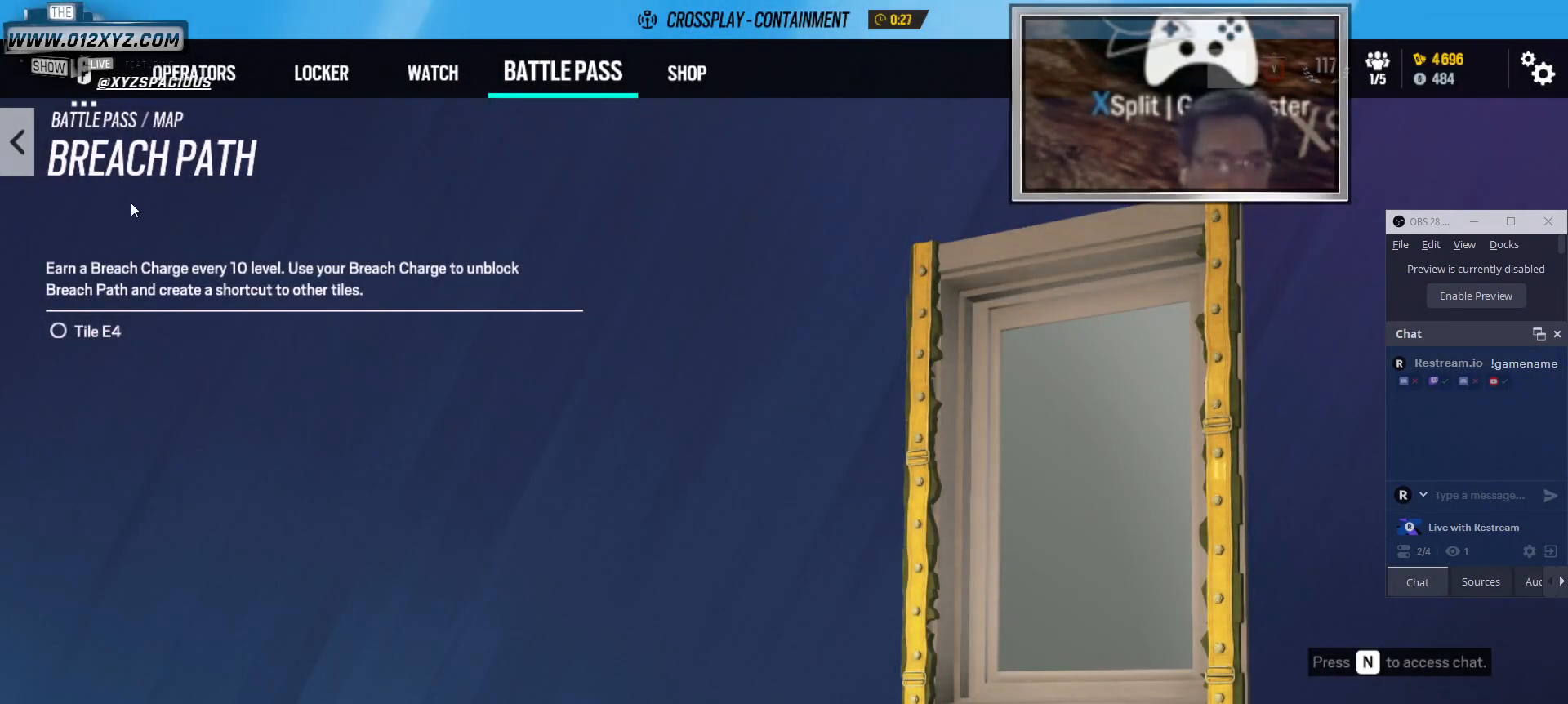
{"keys": [], "mouse": [], "events": [[267, "mouse_left", "down"], [400, "mouse_left", "up"]]}